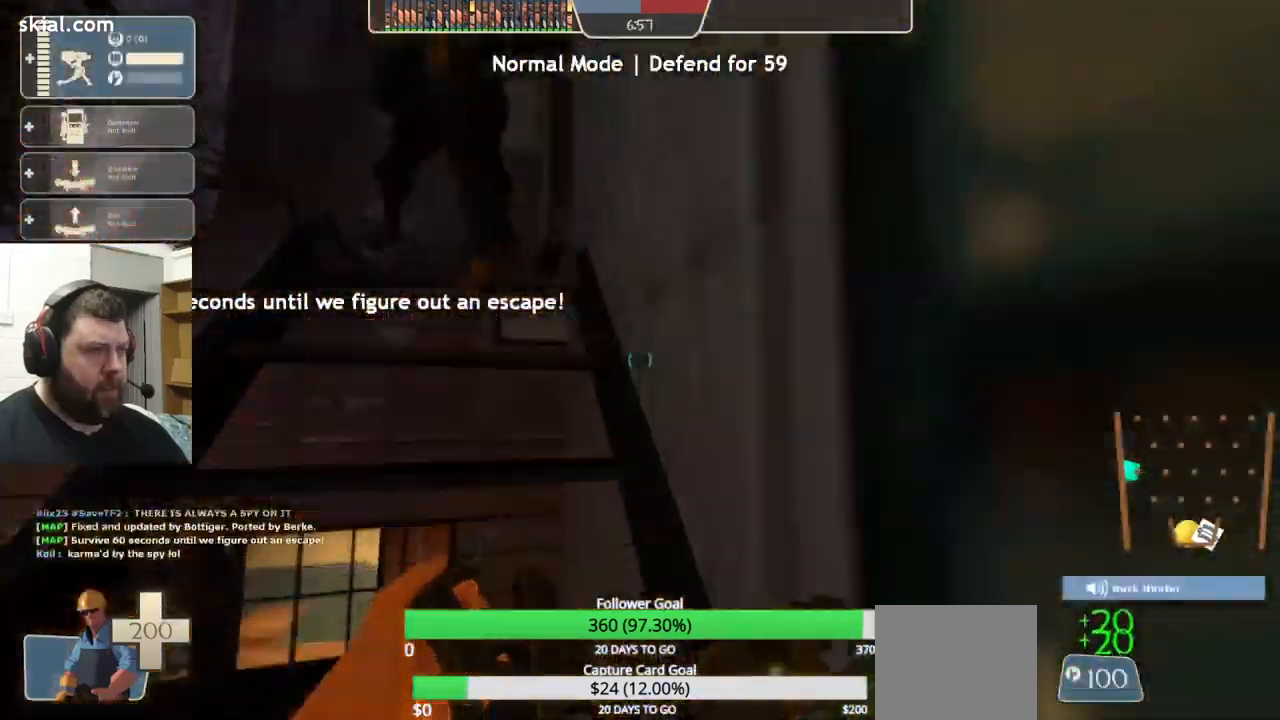
Gameplay with a controller (PlayStation layout); each line is a JSON object with the inputs held at the frame after it. "events" lists button and stick changes between this image and that frame as [ms after this image, input, new state], when the widget could be followed in between. Not read: R1 R3.
{"buttons": ["TRIANGLE"], "left_stick": "left", "right_stick": "center"}
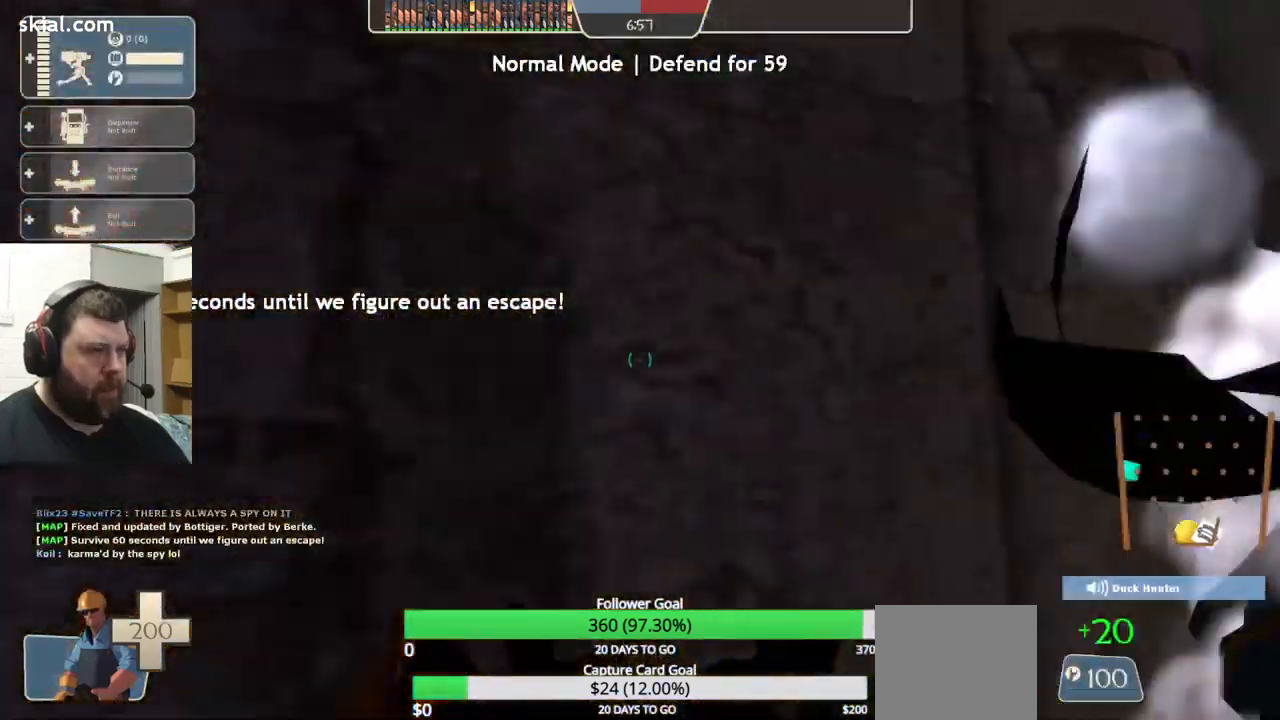
{"buttons": [], "left_stick": "down", "right_stick": "center", "events": [[50, "TRIANGLE", "up"], [83, "left_stick", "down-left"], [283, "left_stick", "down"]]}
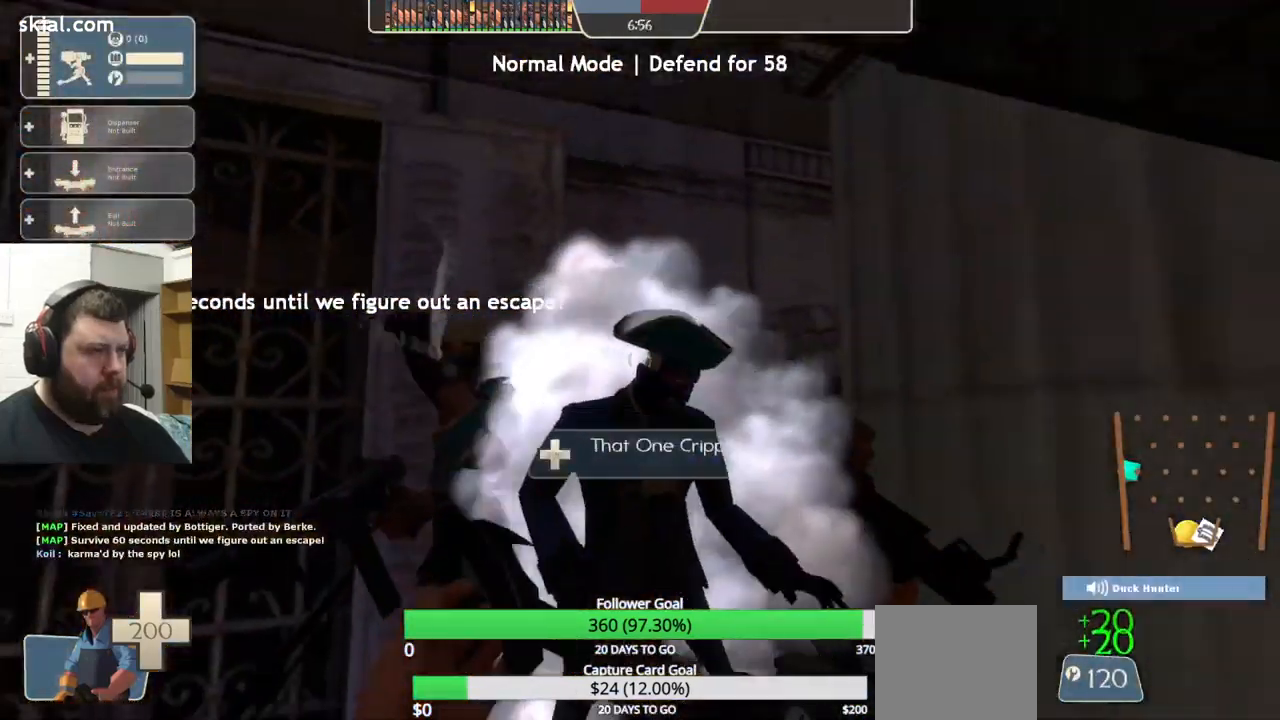
{"buttons": [], "left_stick": "up-right", "right_stick": "center", "events": [[317, "left_stick", "down-right"], [500, "left_stick", "up-right"]]}
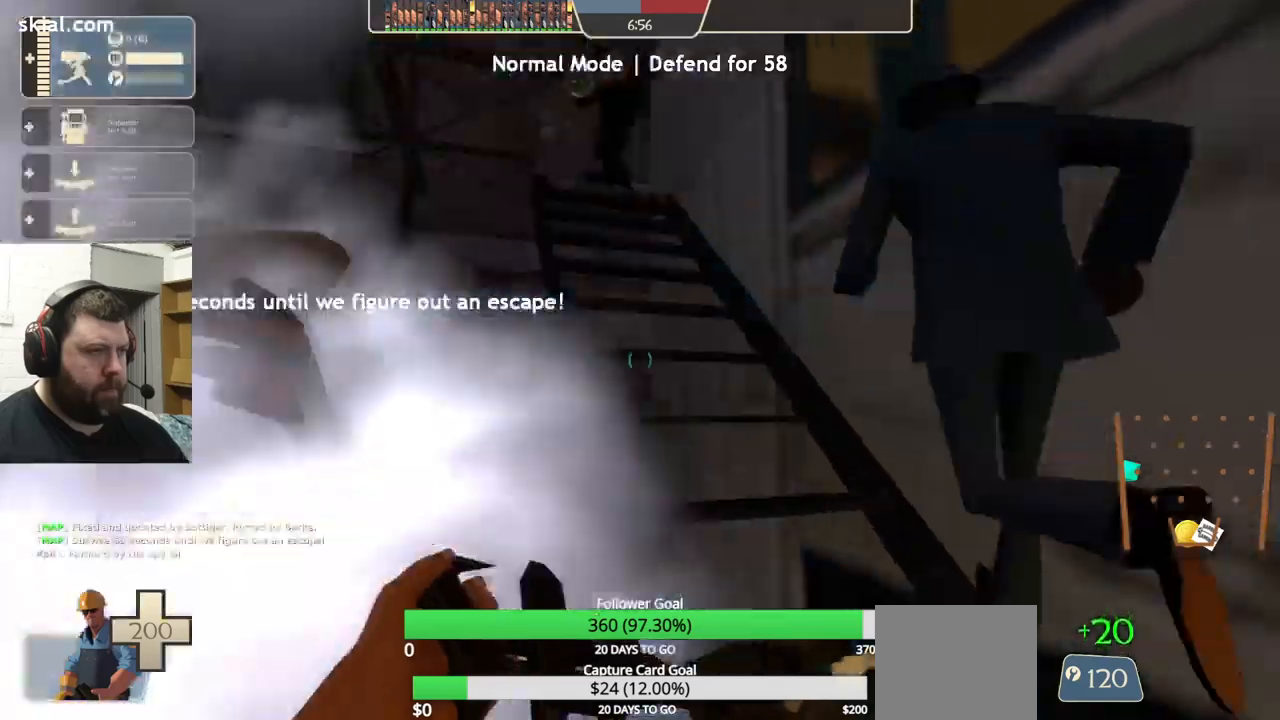
{"buttons": ["TRIANGLE"], "left_stick": "up", "right_stick": "center", "events": [[117, "left_stick", "up"], [134, "TRIANGLE", "down"]]}
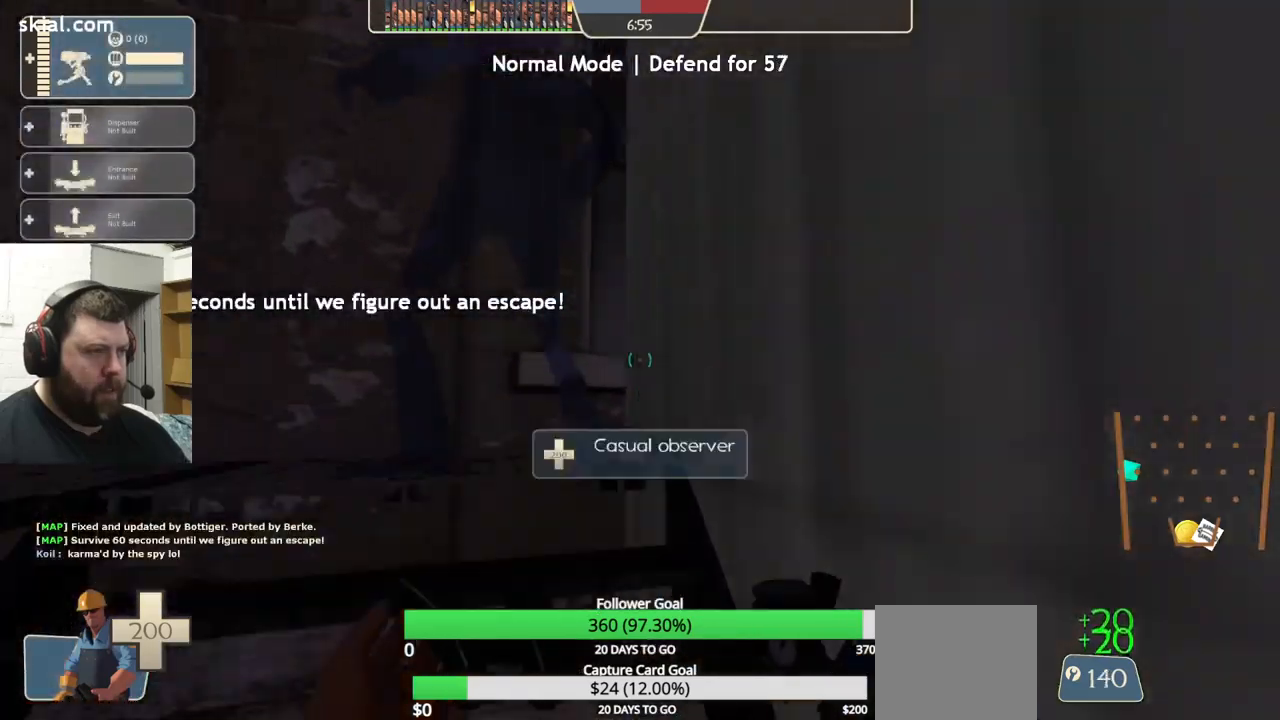
{"buttons": ["TRIANGLE"], "left_stick": "down-left", "right_stick": "center", "events": [[117, "left_stick", "up-left"], [250, "left_stick", "left"], [350, "left_stick", "down-left"]]}
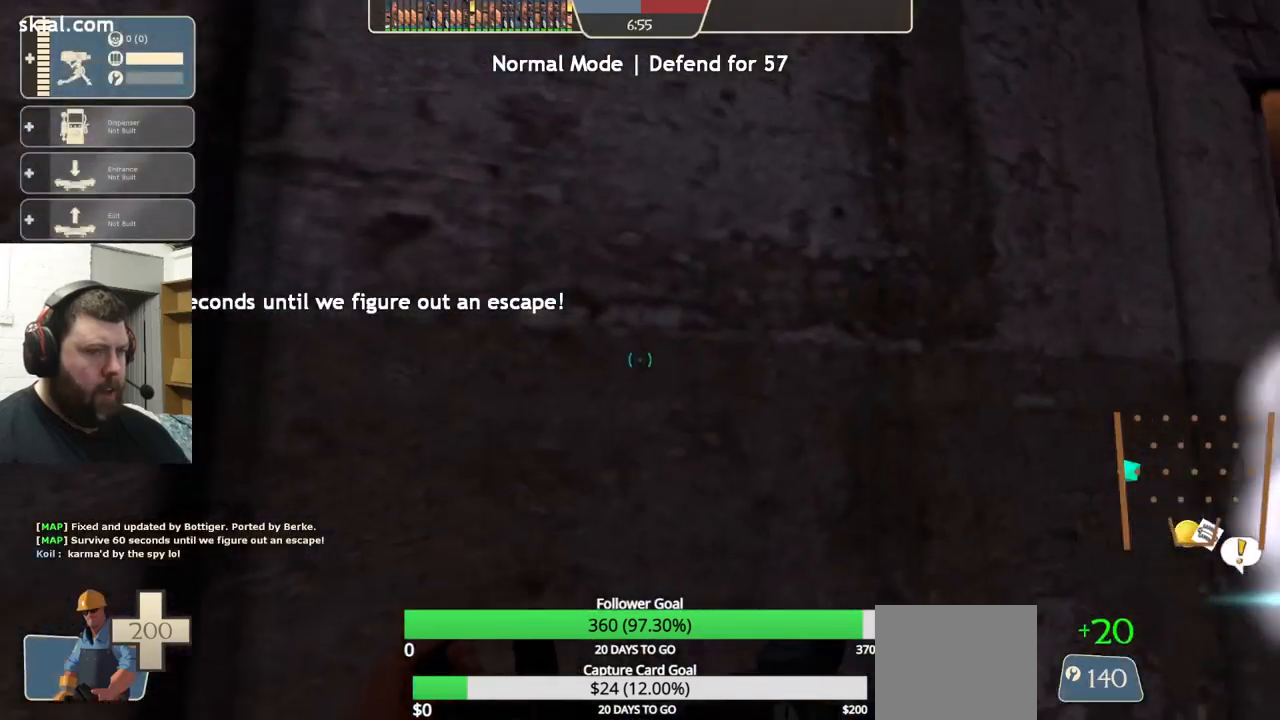
{"buttons": ["TRIANGLE"], "left_stick": "down", "right_stick": "center", "events": [[184, "left_stick", "down"]]}
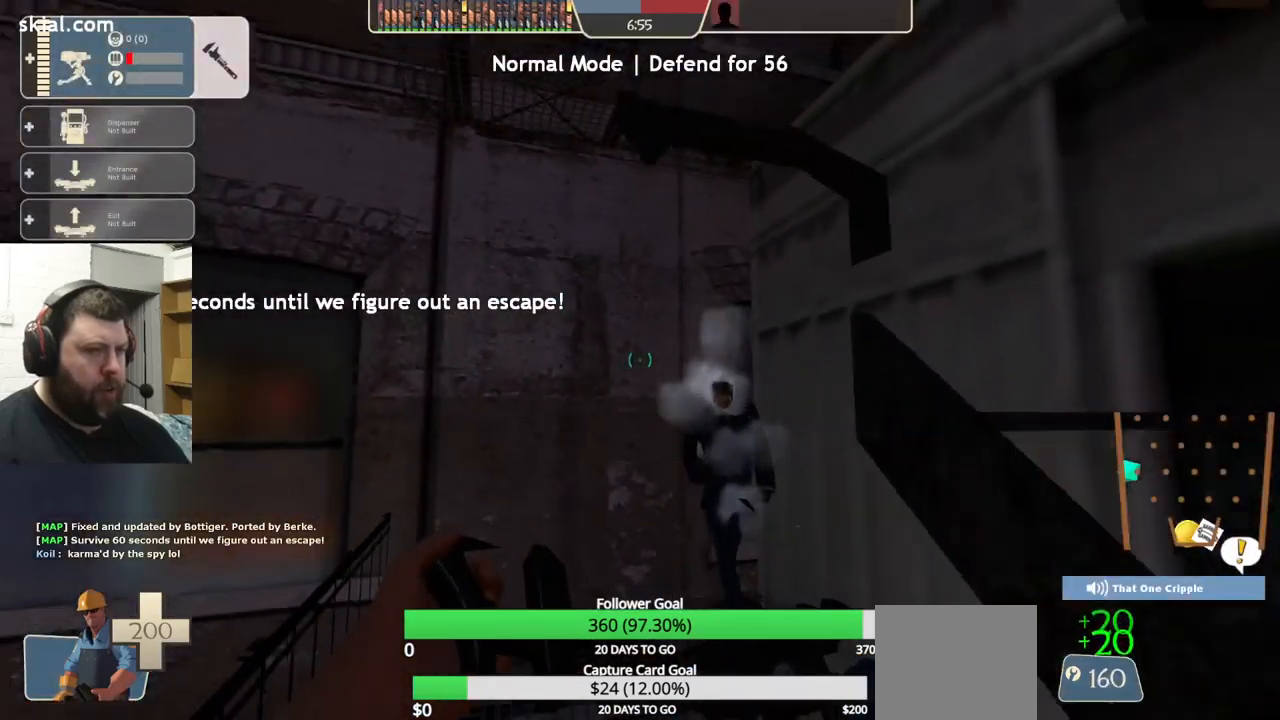
{"buttons": ["TRIANGLE"], "left_stick": "center", "right_stick": "center", "events": [[350, "left_stick", "center"]]}
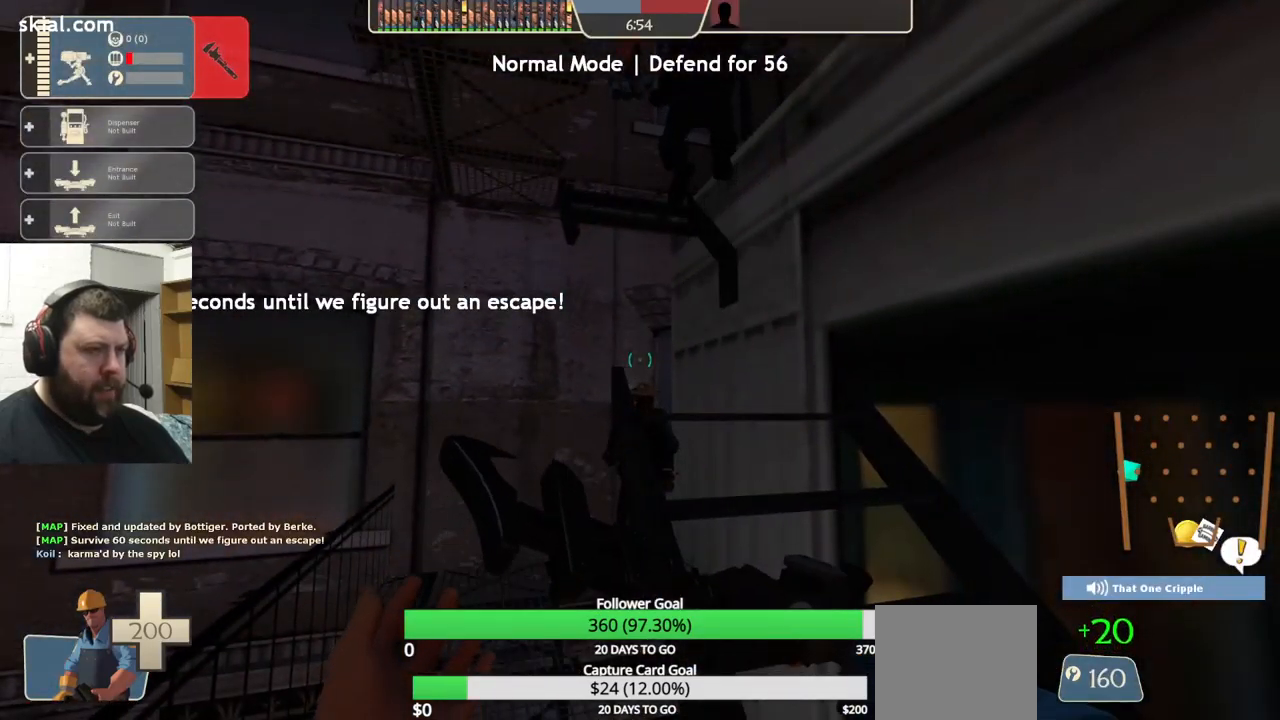
{"buttons": [], "left_stick": "center", "right_stick": "center", "events": [[134, "left_stick", "right"], [217, "left_stick", "center"], [484, "TRIANGLE", "up"]]}
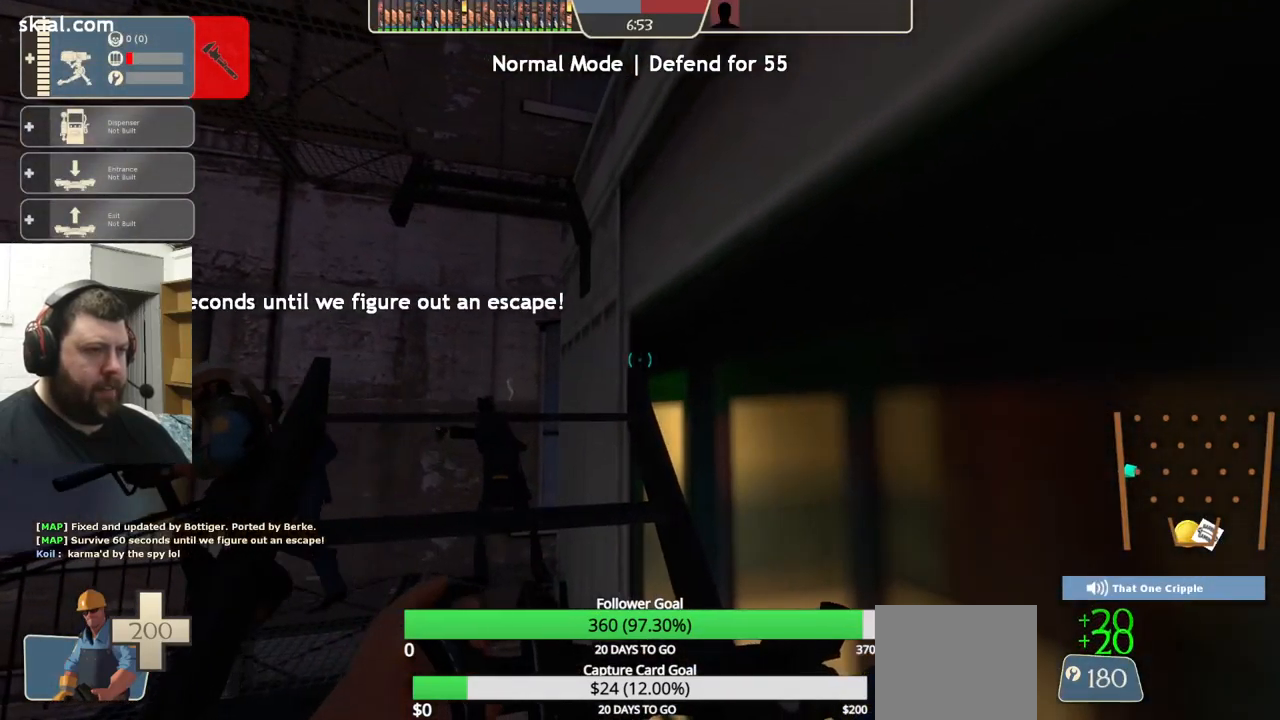
{"buttons": [], "left_stick": "up", "right_stick": "center", "events": [[117, "right_stick", "left"], [234, "right_stick", "center"], [450, "left_stick", "up"]]}
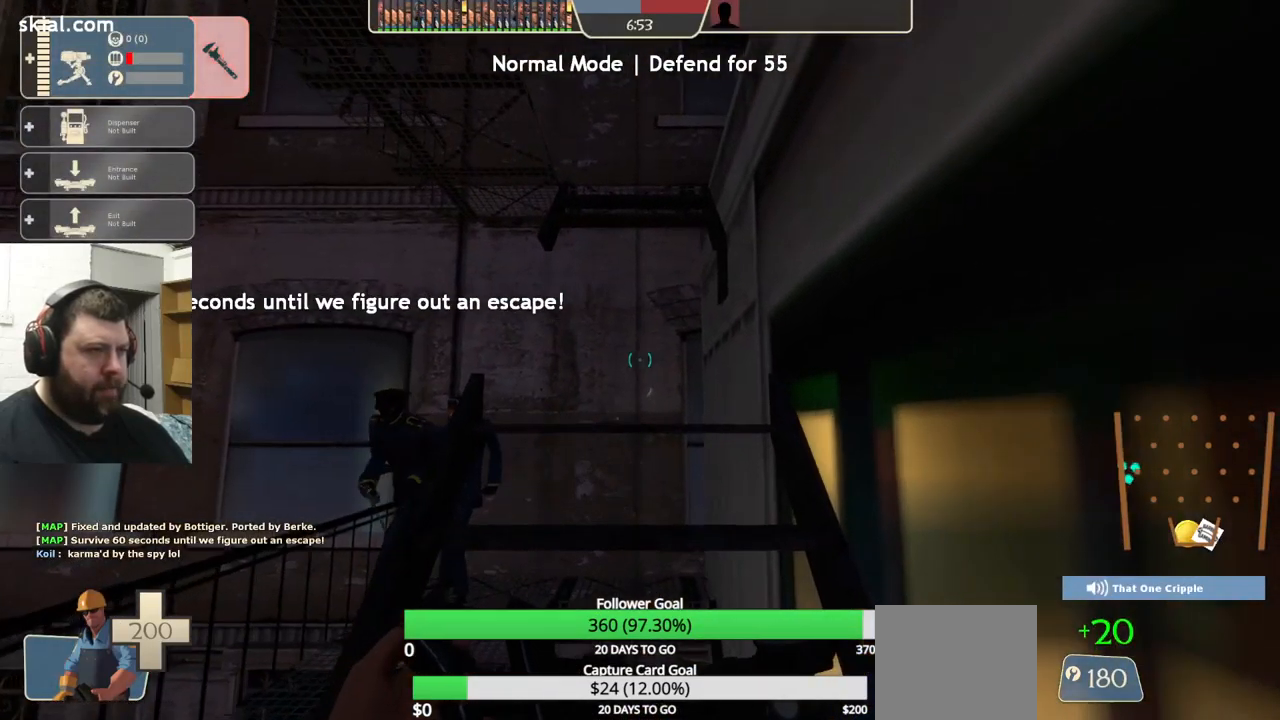
{"buttons": ["CROSS"], "left_stick": "up", "right_stick": "center", "events": [[267, "CROSS", "down"]]}
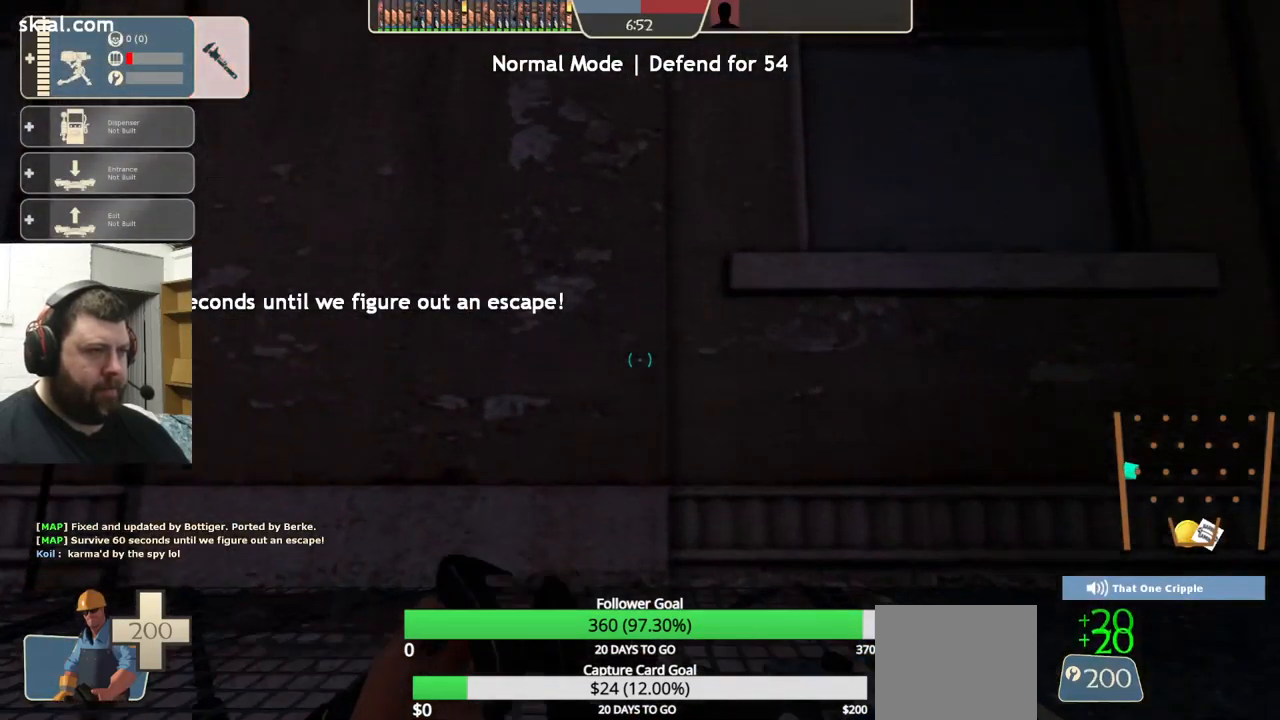
{"buttons": [], "left_stick": "up", "right_stick": "center", "events": [[284, "CROSS", "up"]]}
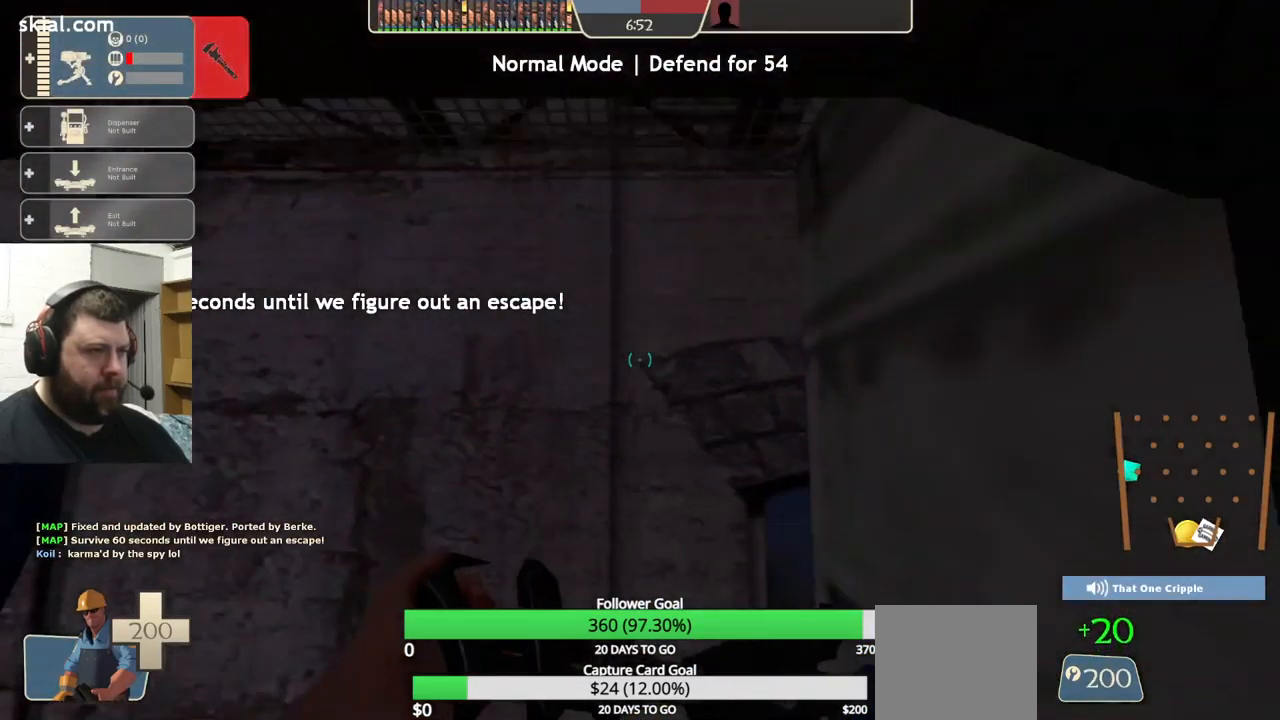
{"buttons": [], "left_stick": "left", "right_stick": "center", "events": [[100, "left_stick", "up-left"], [450, "left_stick", "left"]]}
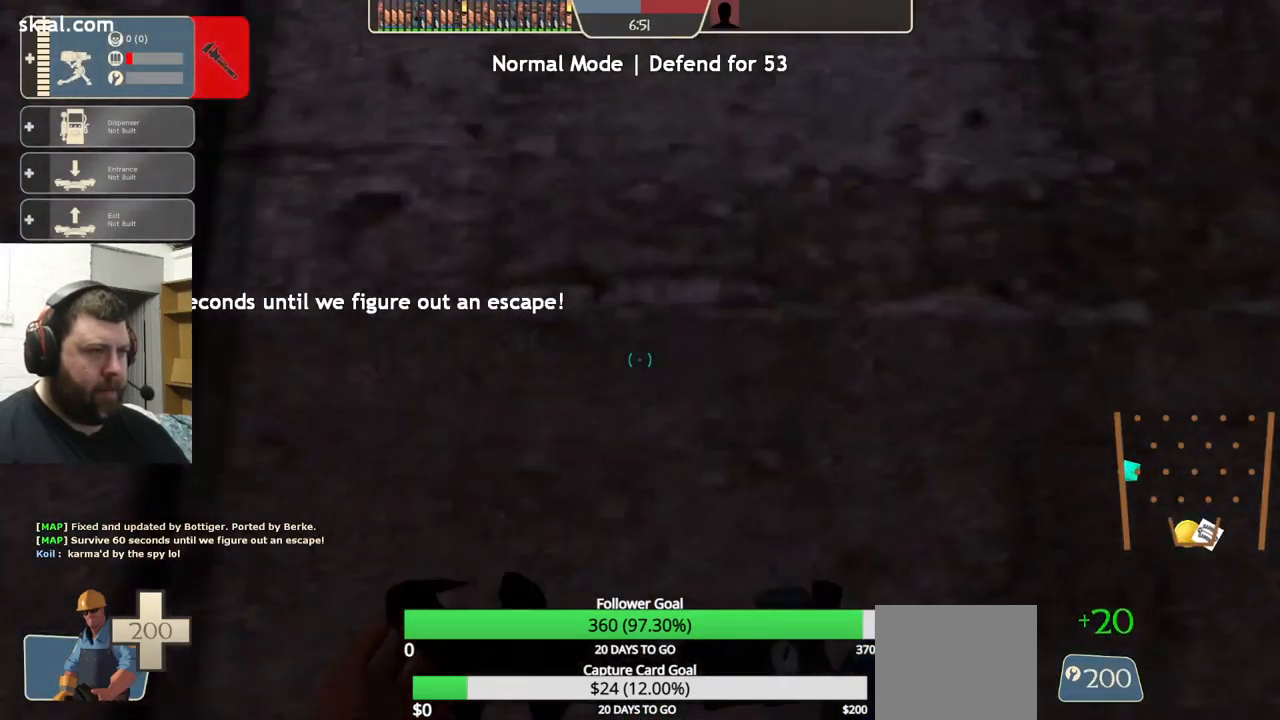
{"buttons": ["TRIANGLE"], "left_stick": "down-left", "right_stick": "center", "events": [[17, "left_stick", "down-left"], [267, "TRIANGLE", "down"]]}
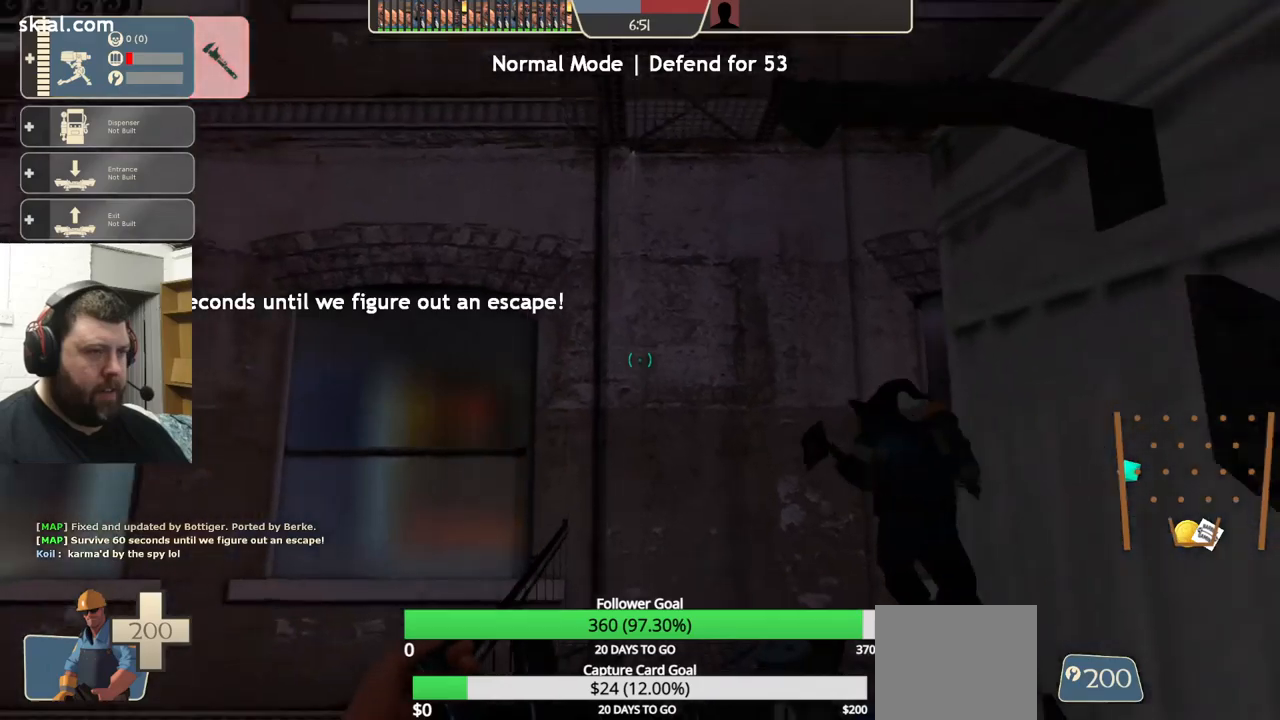
{"buttons": ["TRIANGLE"], "left_stick": "down", "right_stick": "center", "events": [[83, "left_stick", "down"]]}
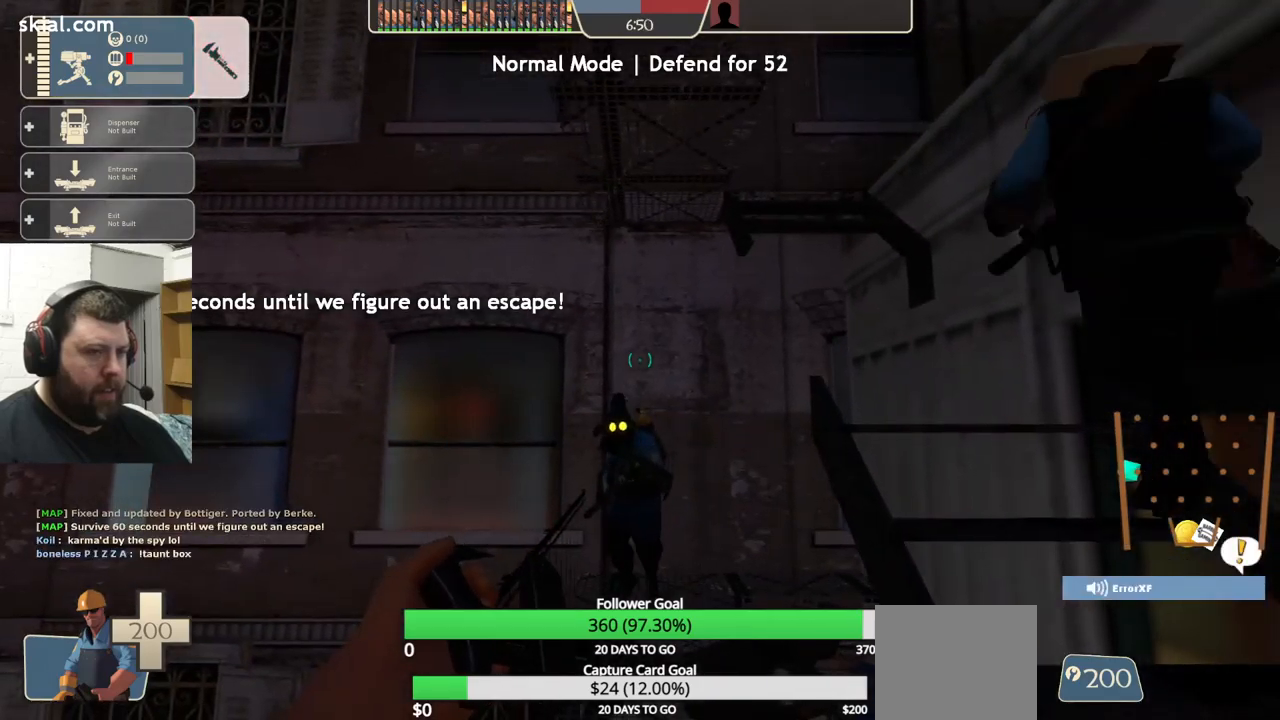
{"buttons": ["TRIANGLE"], "left_stick": "down-left", "right_stick": "center", "events": [[250, "left_stick", "down-left"]]}
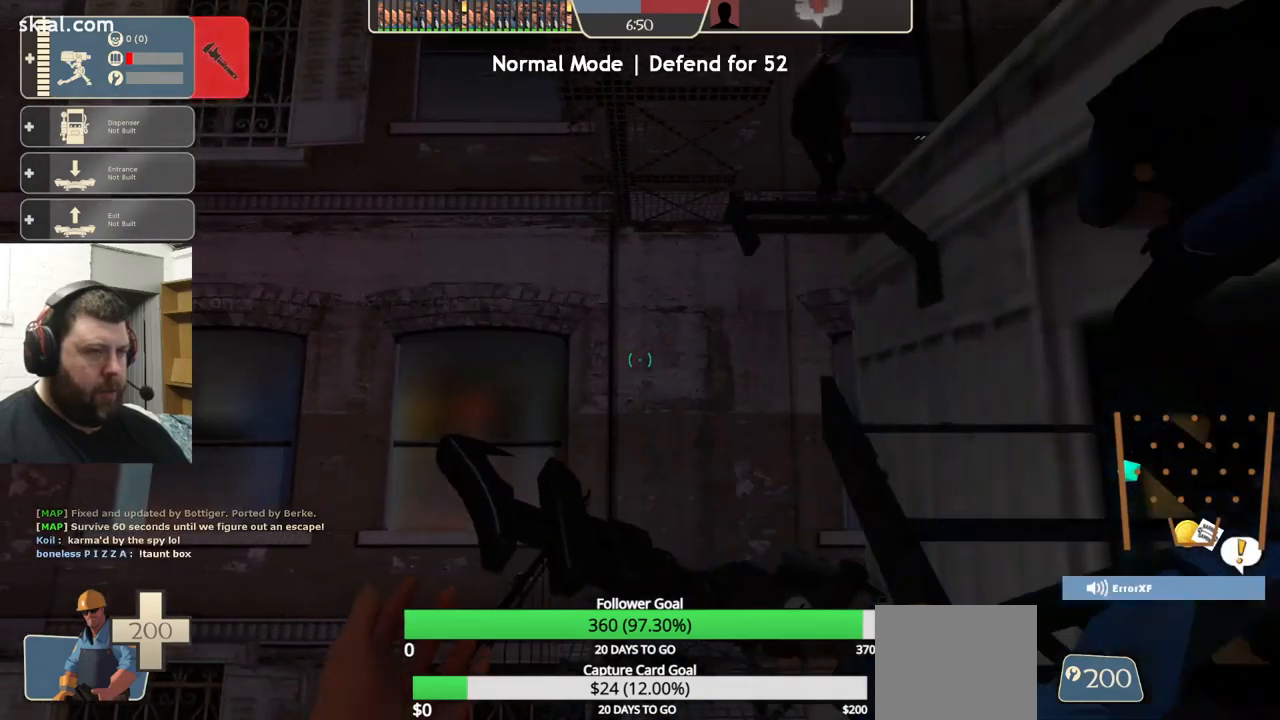
{"buttons": ["TRIANGLE"], "left_stick": "center", "right_stick": "center", "events": [[83, "left_stick", "down-right"], [216, "left_stick", "center"]]}
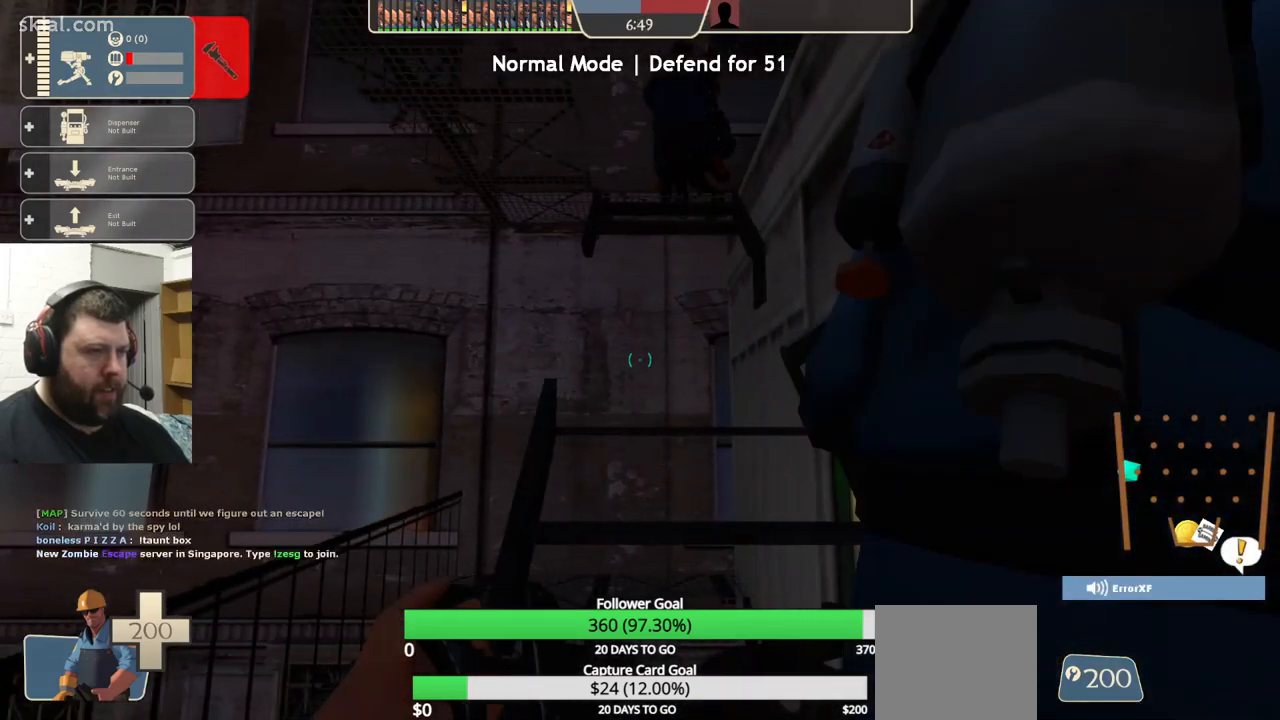
{"buttons": [], "left_stick": "up", "right_stick": "center", "events": [[200, "TRIANGLE", "up"], [316, "left_stick", "up"]]}
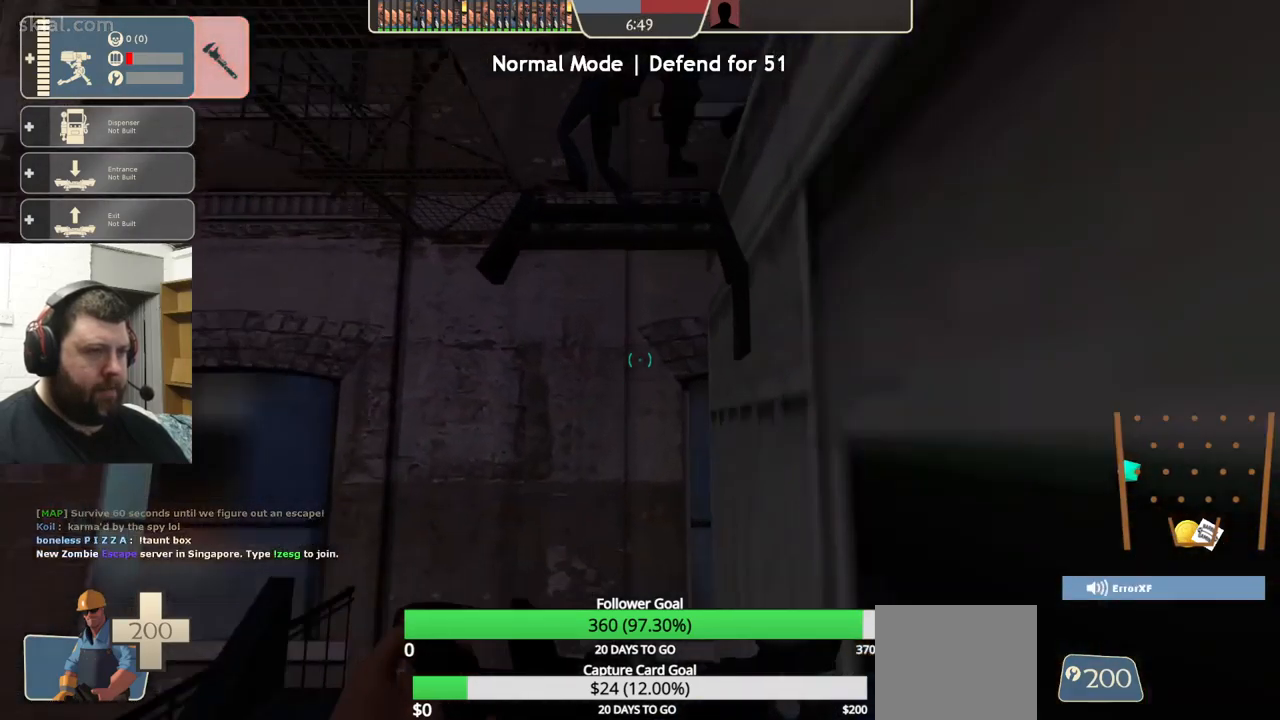
{"buttons": ["CROSS"], "left_stick": "up", "right_stick": "center", "events": [[150, "CROSS", "down"]]}
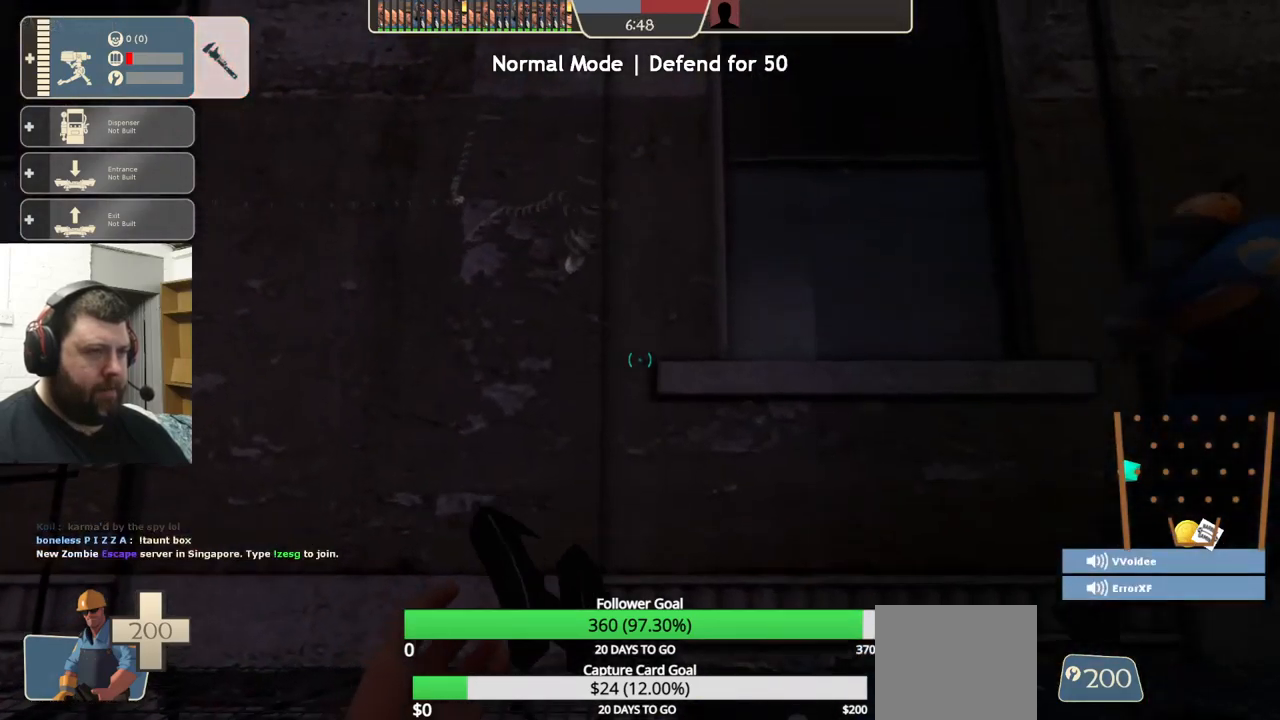
{"buttons": [], "left_stick": "up-right", "right_stick": "center", "events": [[400, "CROSS", "up"], [466, "left_stick", "up-right"]]}
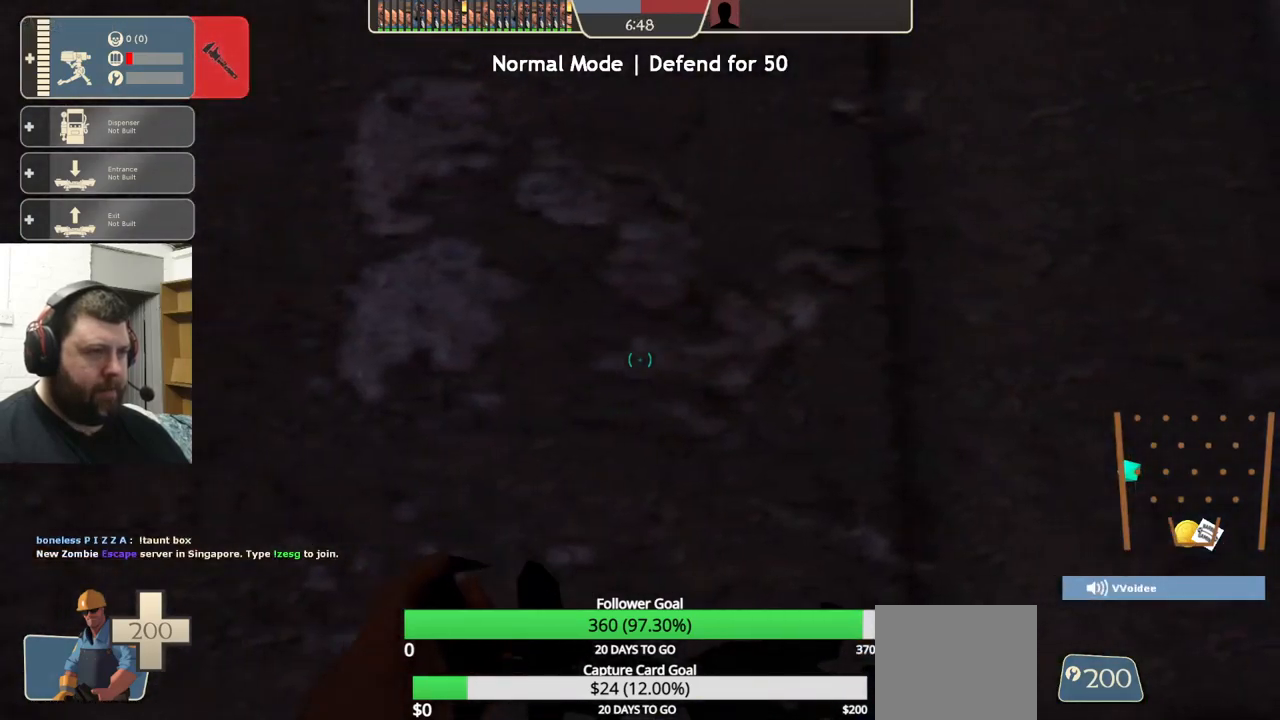
{"buttons": [], "left_stick": "up", "right_stick": "center", "events": [[50, "right_stick", "right"], [150, "left_stick", "center"], [250, "right_stick", "center"], [400, "left_stick", "up"]]}
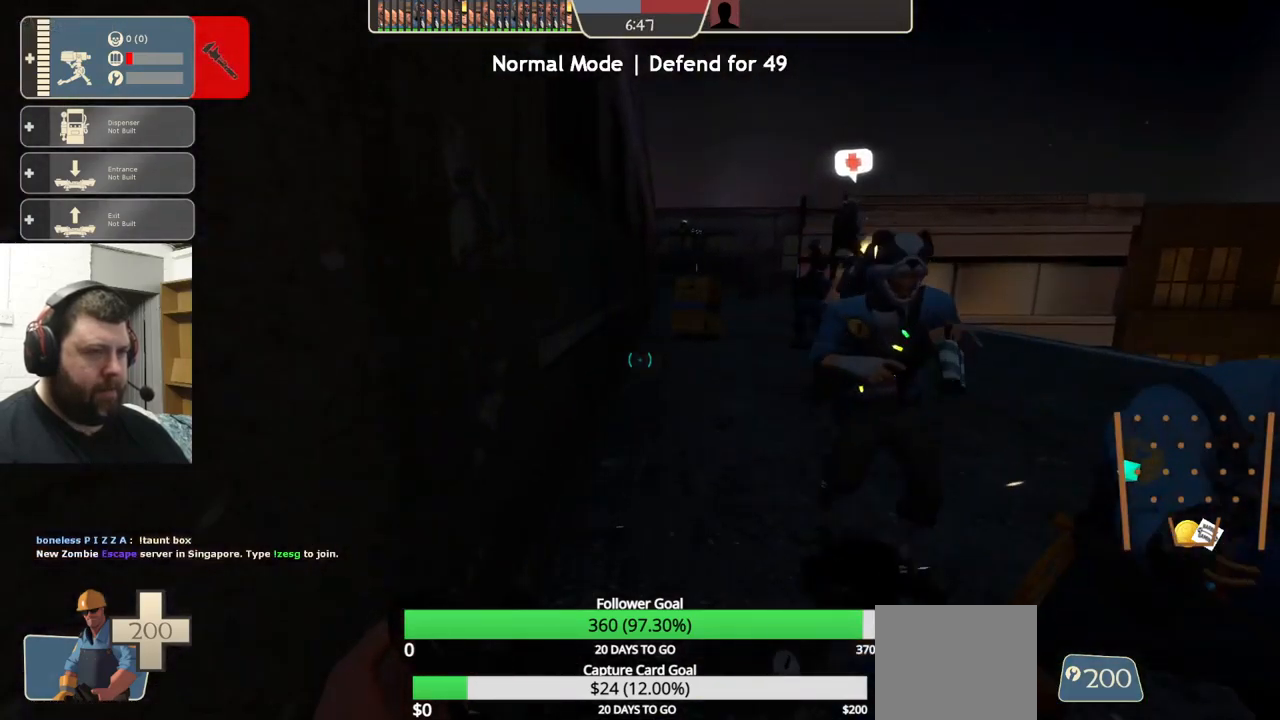
{"buttons": [], "left_stick": "up", "right_stick": "center", "events": [[83, "right_stick", "right"], [233, "right_stick", "center"]]}
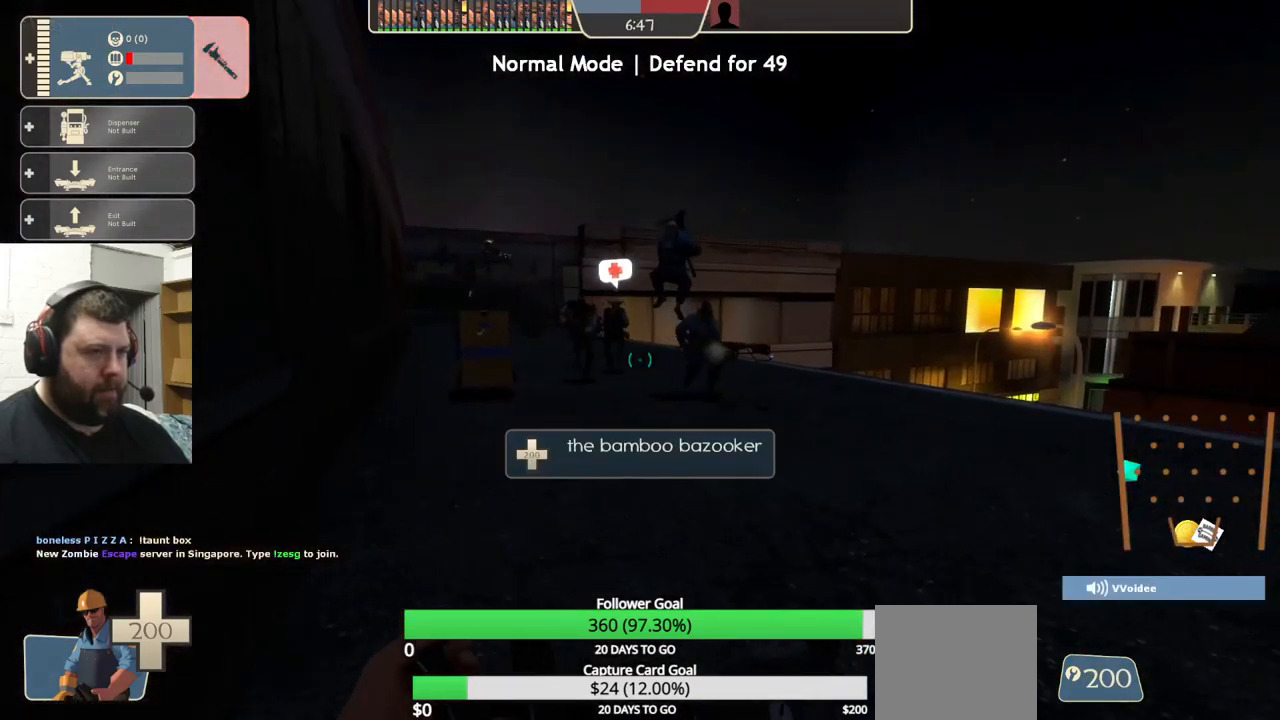
{"buttons": [], "left_stick": "up", "right_stick": "center", "events": []}
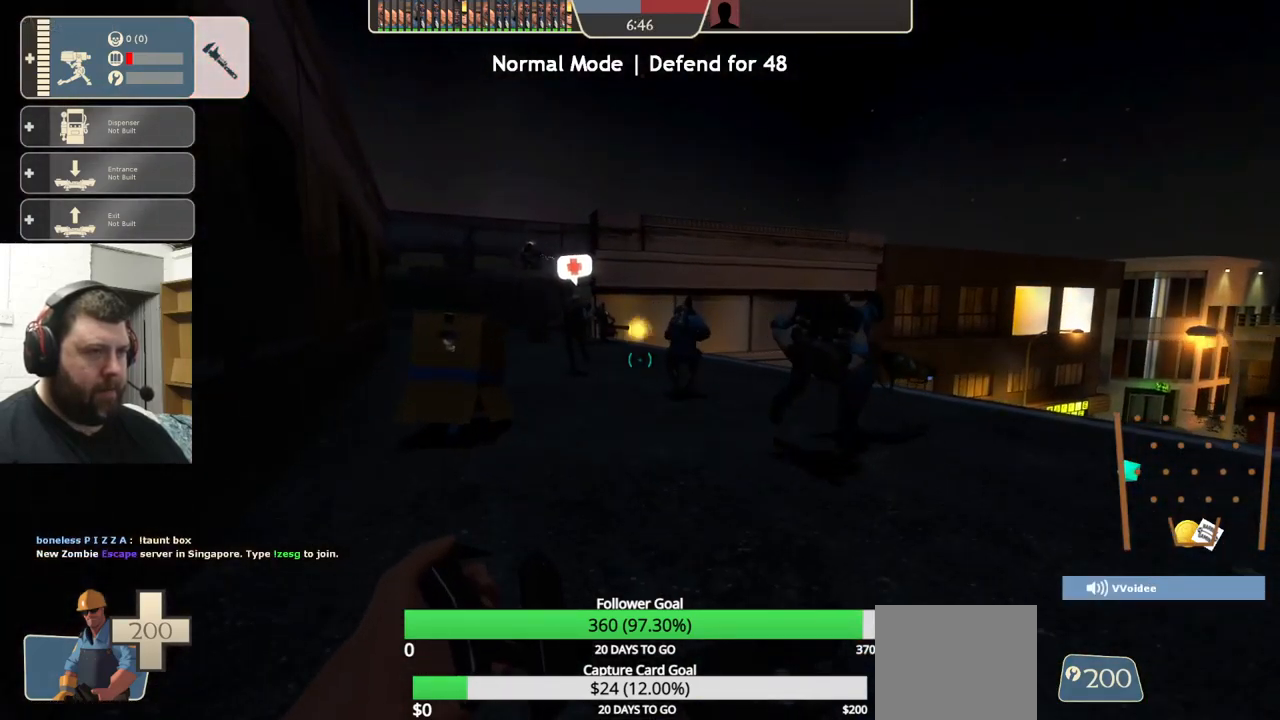
{"buttons": [], "left_stick": "up", "right_stick": "right", "events": [[500, "right_stick", "right"]]}
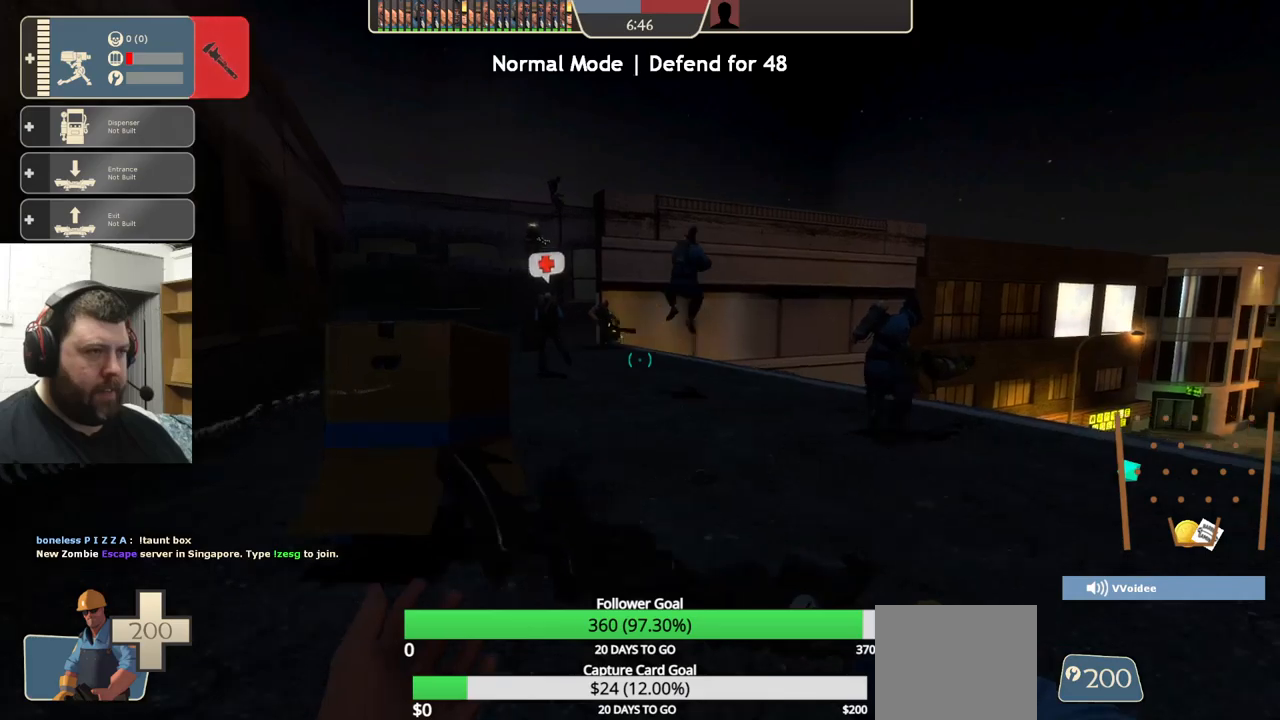
{"buttons": ["TRIANGLE"], "left_stick": "up-left", "right_stick": "center", "events": [[17, "left_stick", "up-left"], [167, "right_stick", "center"], [367, "TRIANGLE", "down"]]}
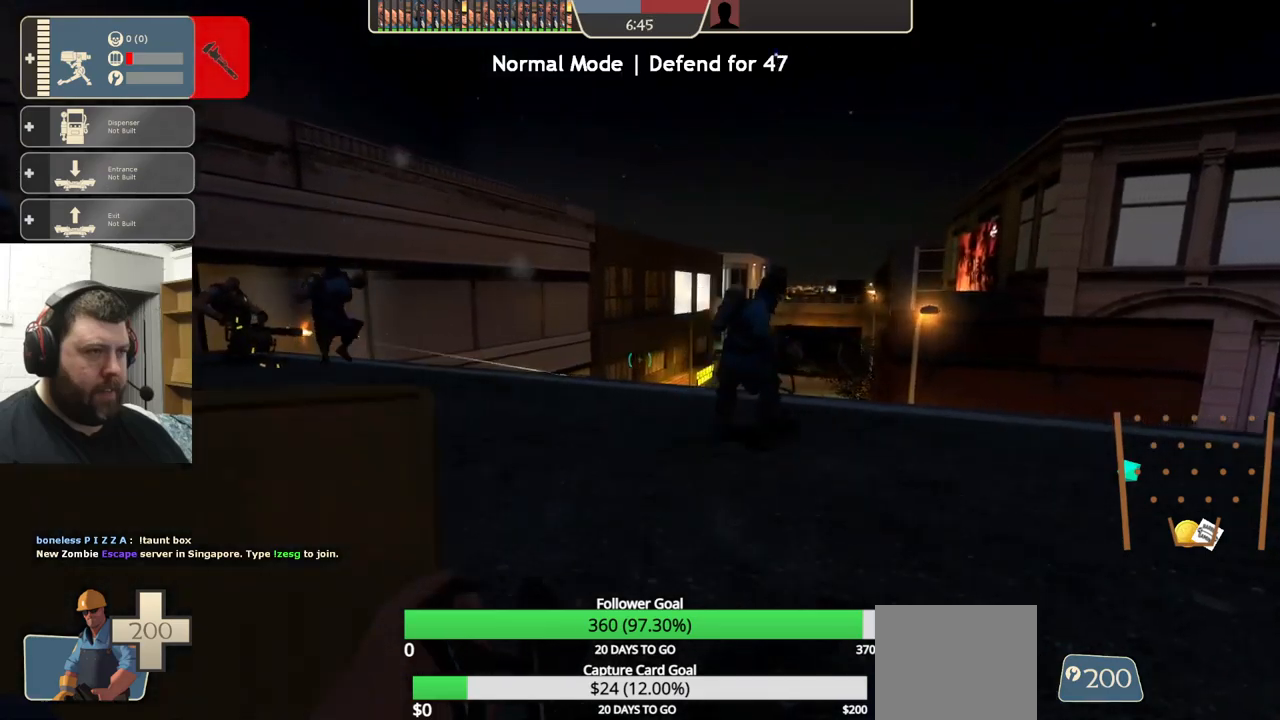
{"buttons": ["TRIANGLE"], "left_stick": "up-left", "right_stick": "center", "events": []}
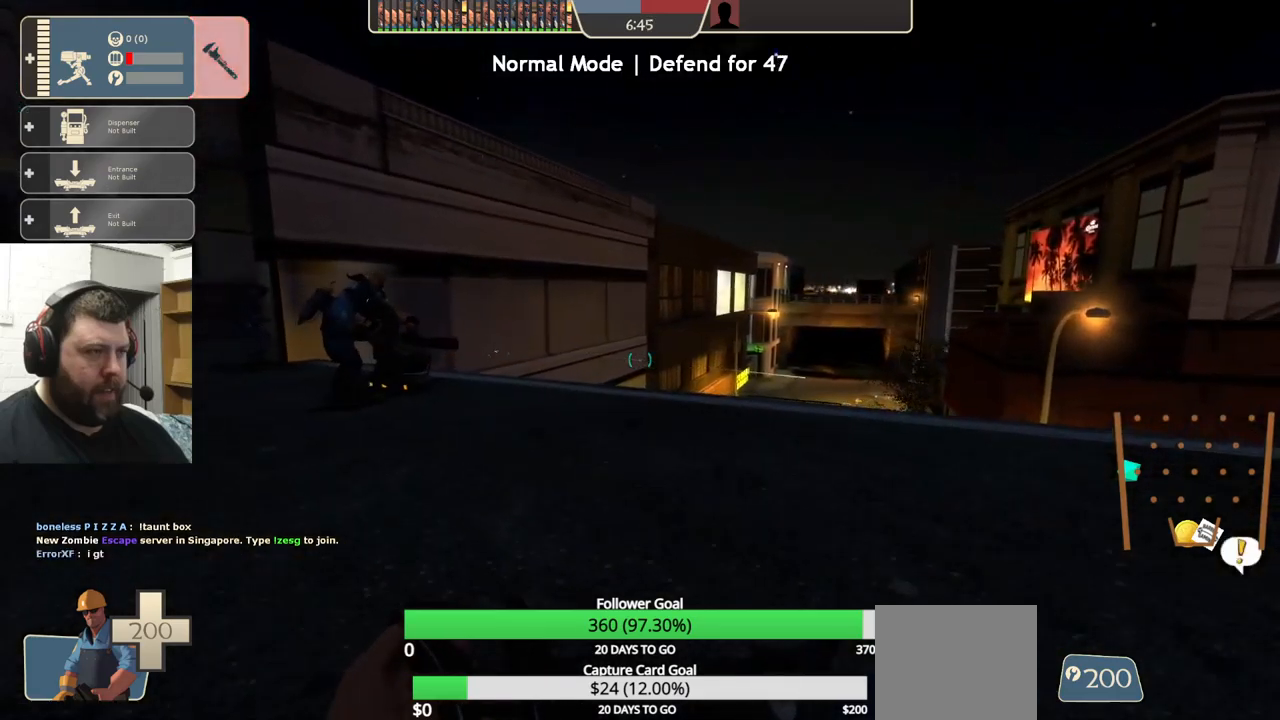
{"buttons": ["TRIANGLE"], "left_stick": "center", "right_stick": "center", "events": [[50, "left_stick", "center"], [283, "left_stick", "up"], [450, "left_stick", "center"]]}
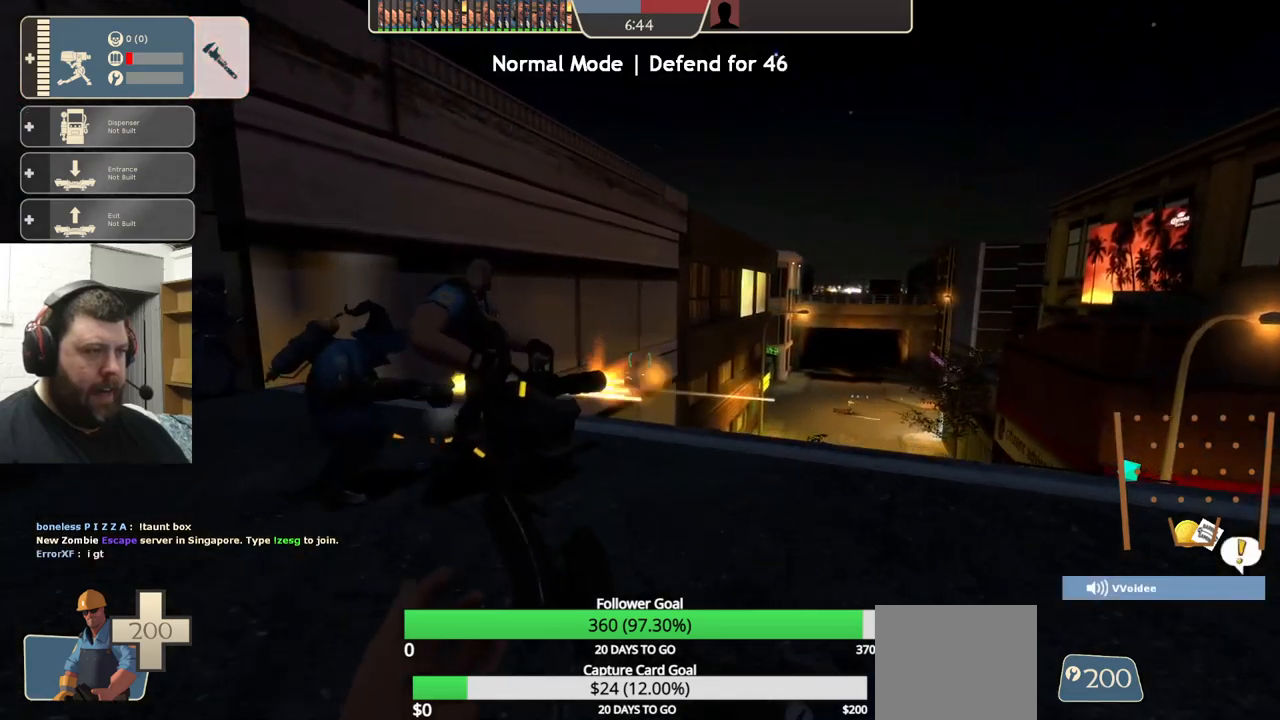
{"buttons": ["TRIANGLE"], "left_stick": "center", "right_stick": "center", "events": [[233, "left_stick", "down-right"], [383, "left_stick", "center"]]}
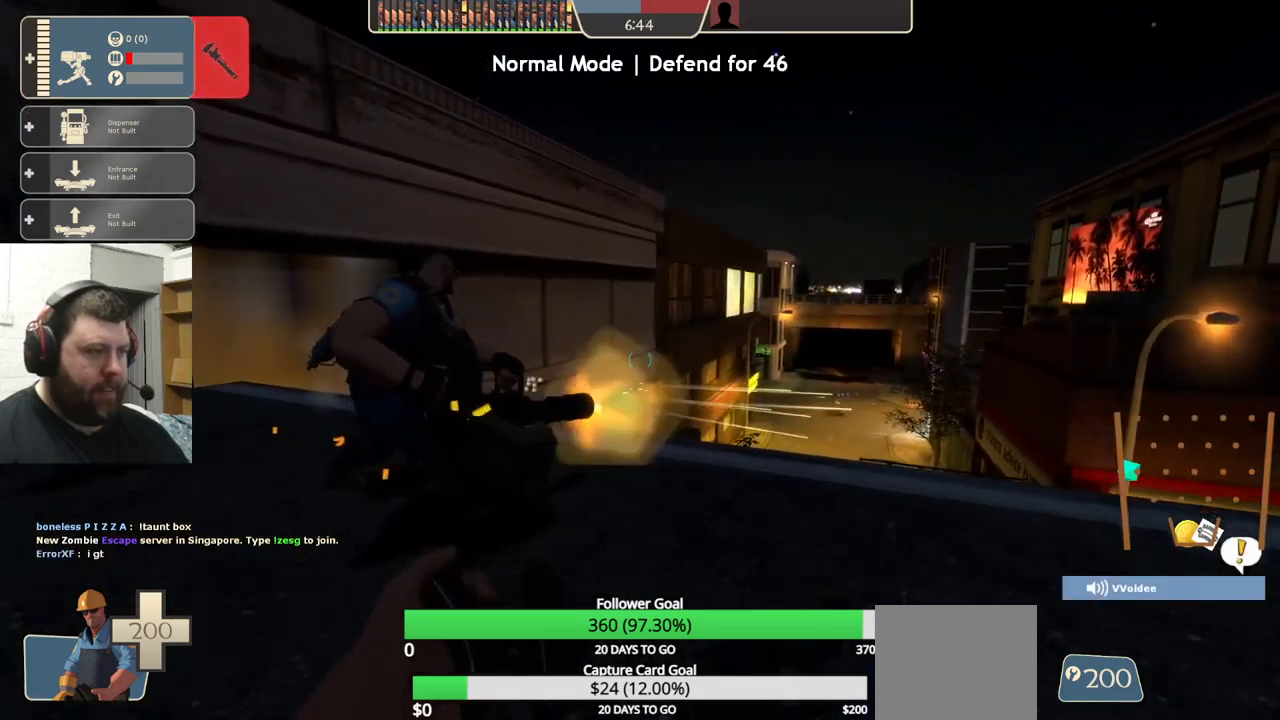
{"buttons": [], "left_stick": "up-left", "right_stick": "center", "events": [[300, "TRIANGLE", "up"], [450, "left_stick", "up-left"]]}
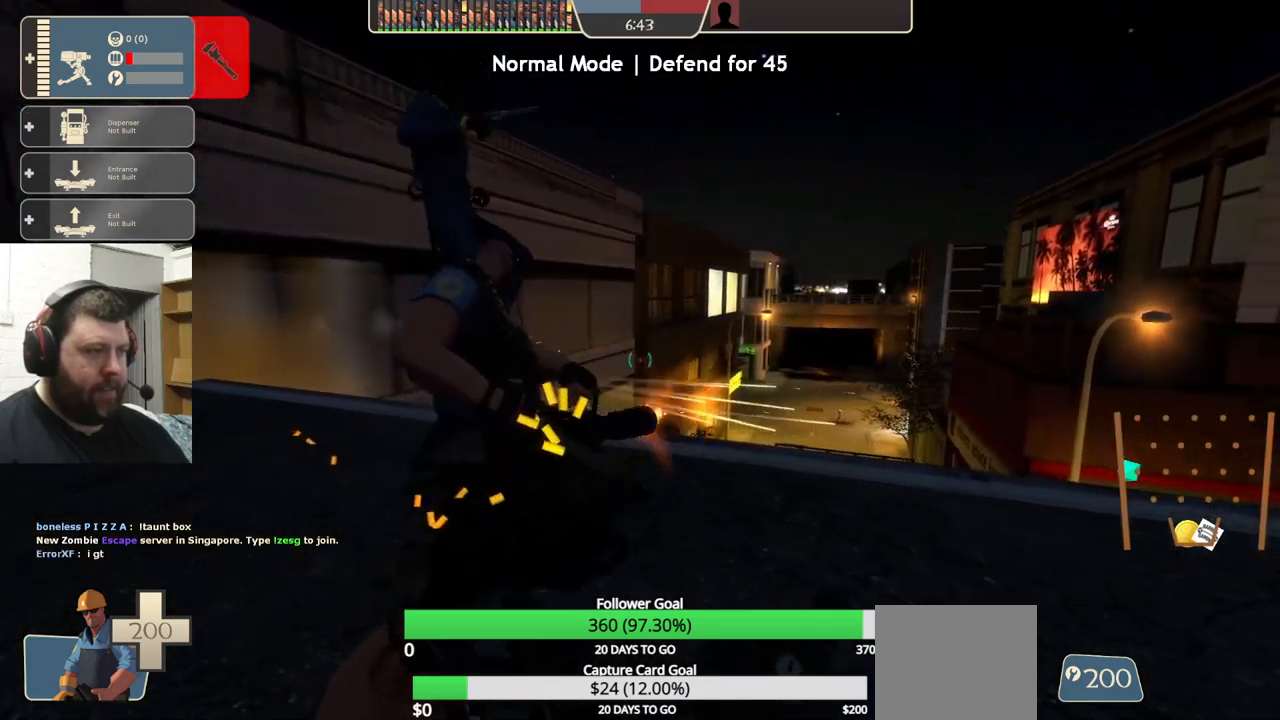
{"buttons": [], "left_stick": "down-left", "right_stick": "center", "events": [[17, "right_stick", "right"], [167, "right_stick", "center"], [200, "left_stick", "down-left"]]}
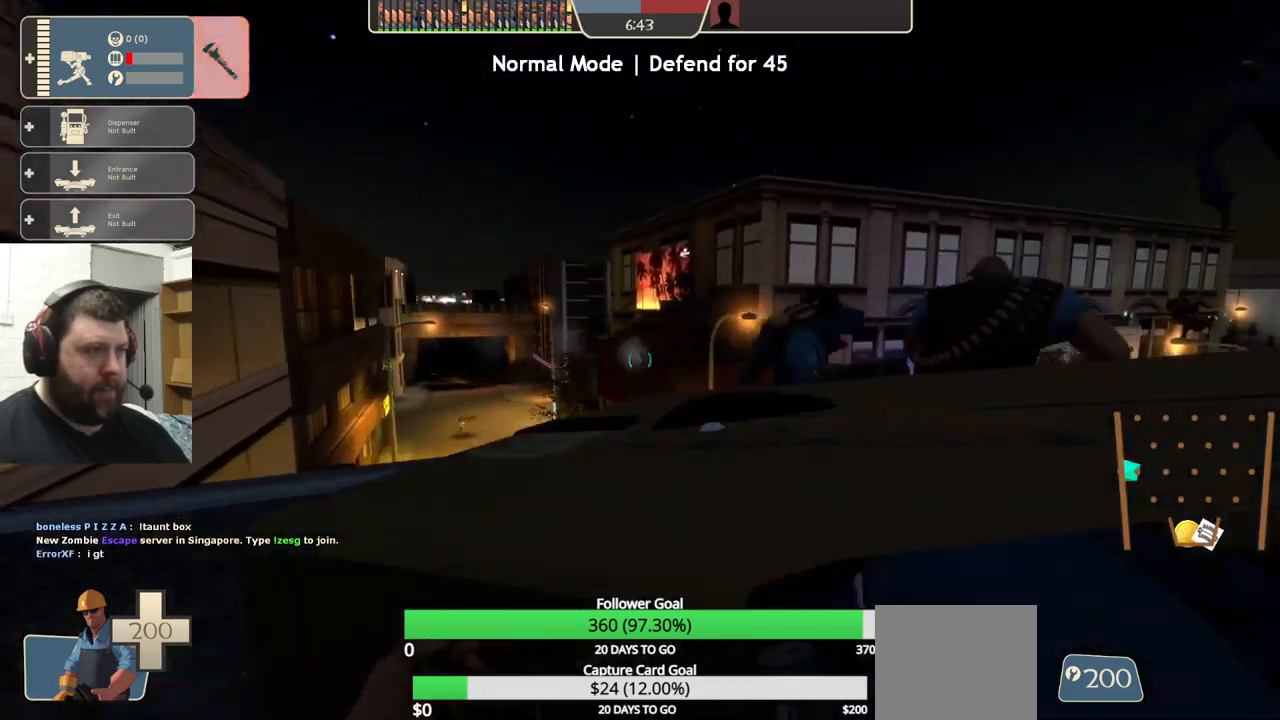
{"buttons": [], "left_stick": "up", "right_stick": "center", "events": [[33, "left_stick", "center"], [317, "left_stick", "up"]]}
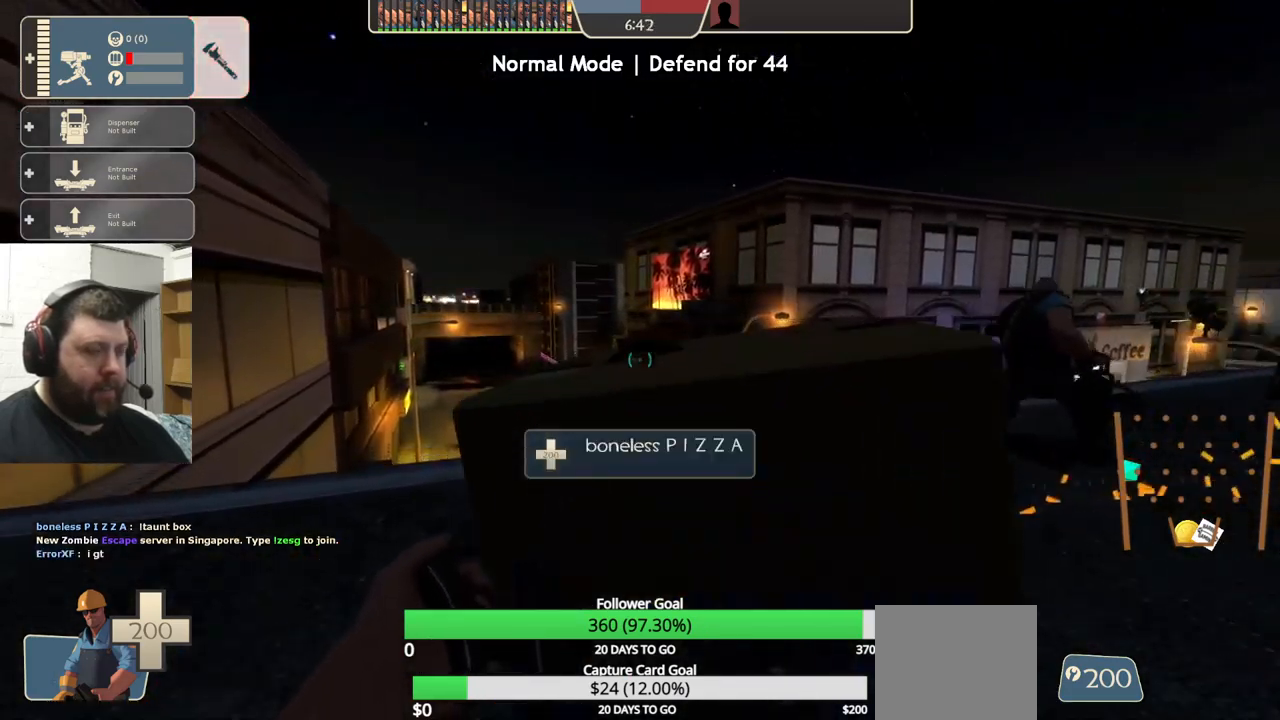
{"buttons": [], "left_stick": "right", "right_stick": "center", "events": [[150, "left_stick", "up-right"], [267, "left_stick", "right"]]}